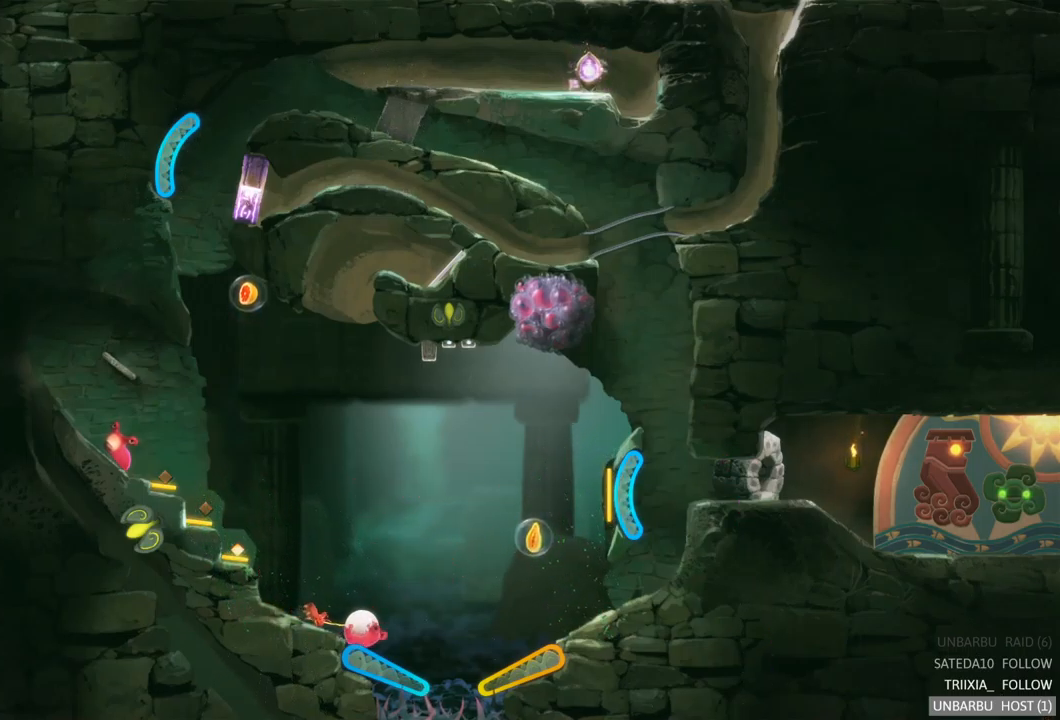
Gameplay with a controller (Xbox layout); each line is a JSON object with the inputs held at the frame after it. "events" lists button and stick changes between this image and that frame as [ms after this image, input, new state], when the widget could be followed in between. Not read: L3 R3.
{"buttons": ["L2"], "left_stick": "center", "right_stick": "center", "events": [[283, "L2", "down"]]}
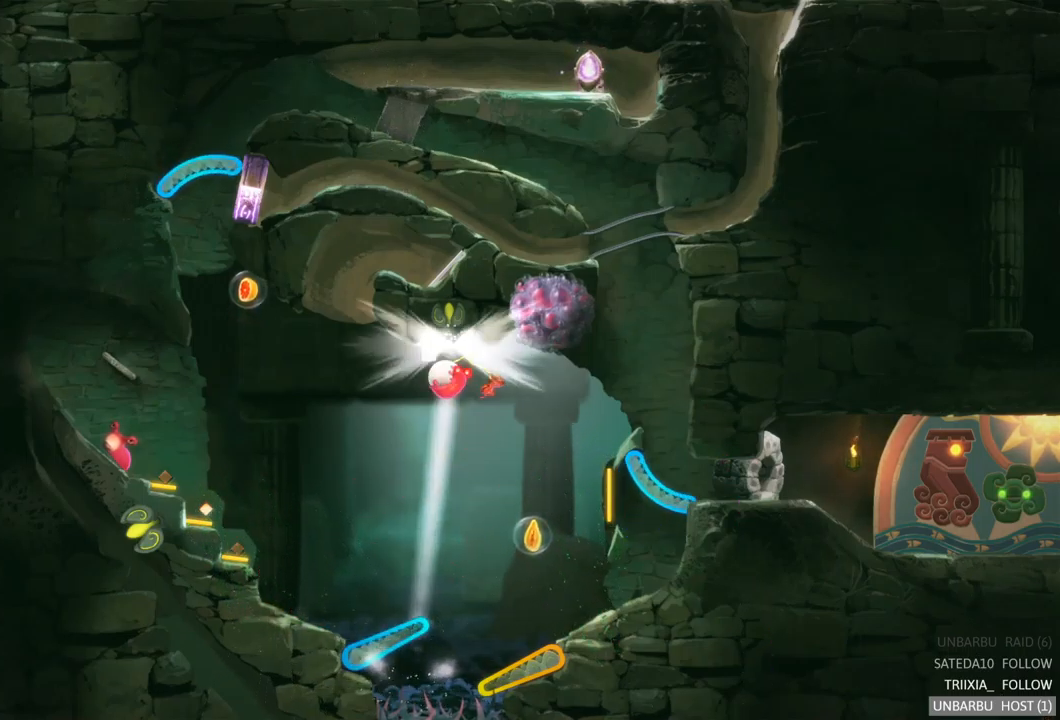
{"buttons": [], "left_stick": "center", "right_stick": "center", "events": [[117, "L2", "up"]]}
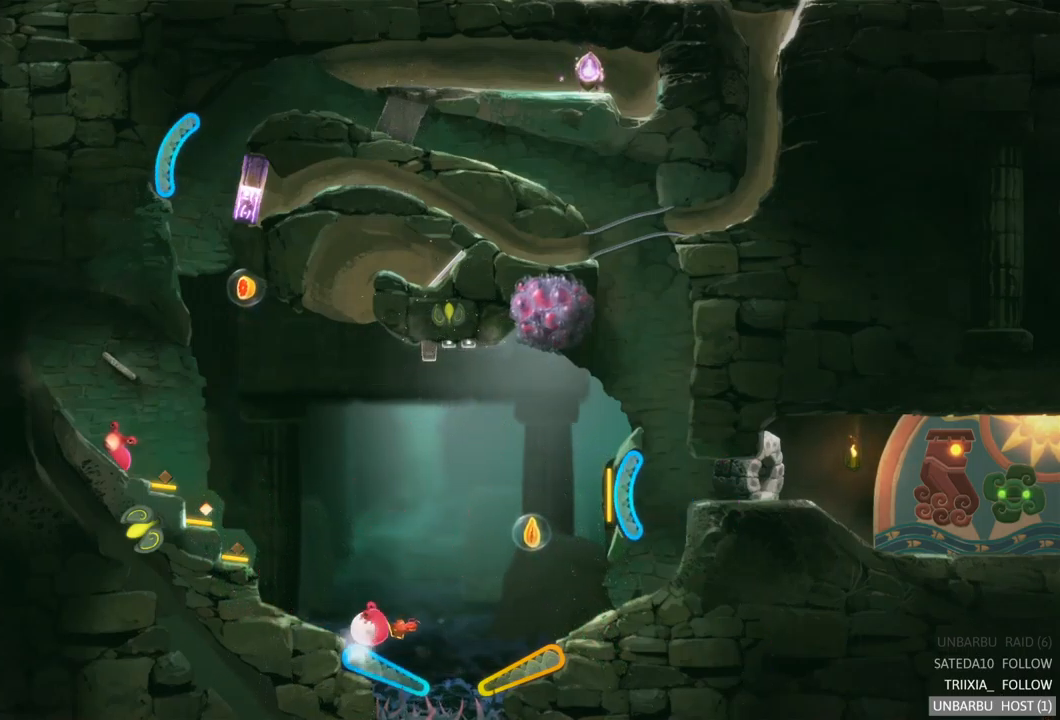
{"buttons": ["L2"], "left_stick": "center", "right_stick": "center", "events": [[300, "L2", "down"]]}
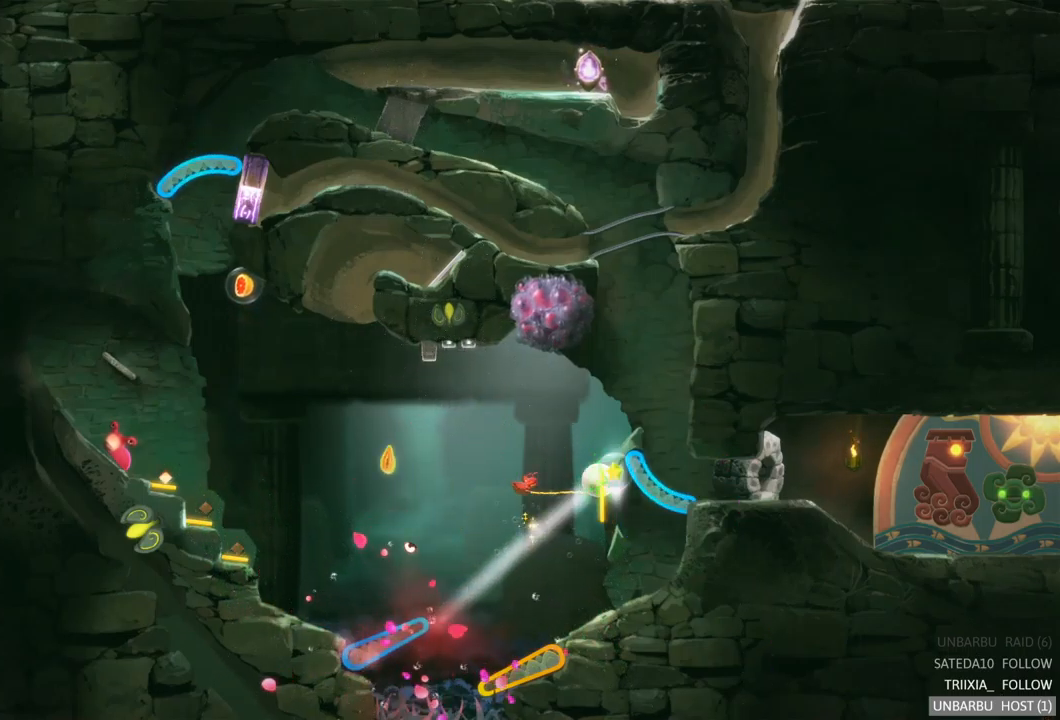
{"buttons": [], "left_stick": "center", "right_stick": "center", "events": [[217, "L2", "up"]]}
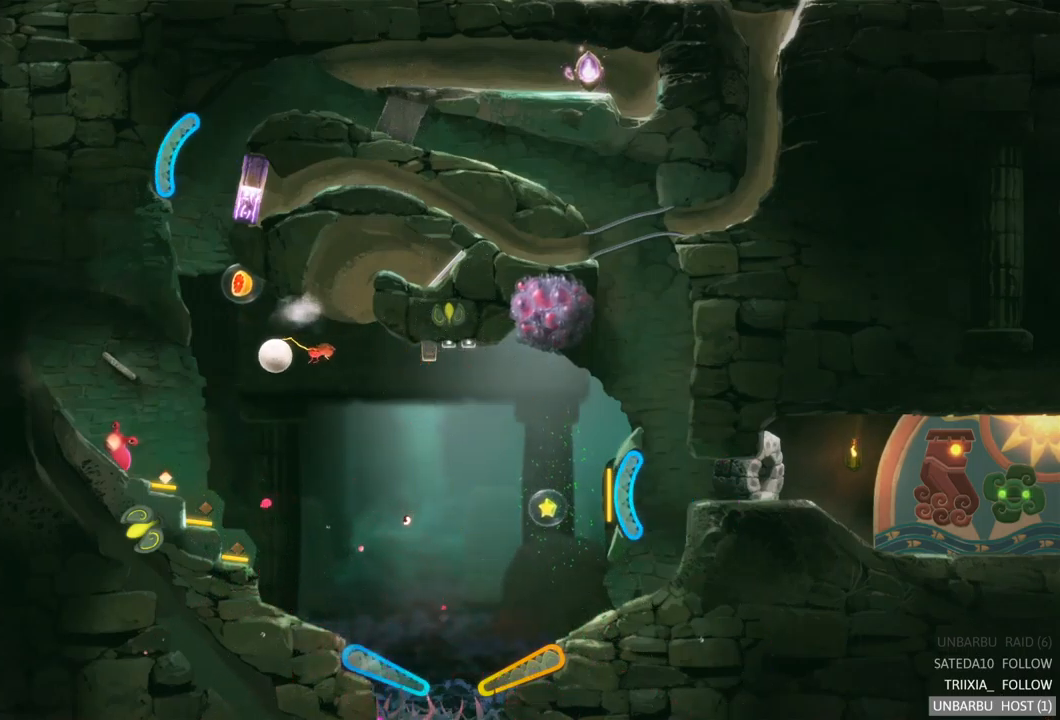
{"buttons": [], "left_stick": "center", "right_stick": "center", "events": []}
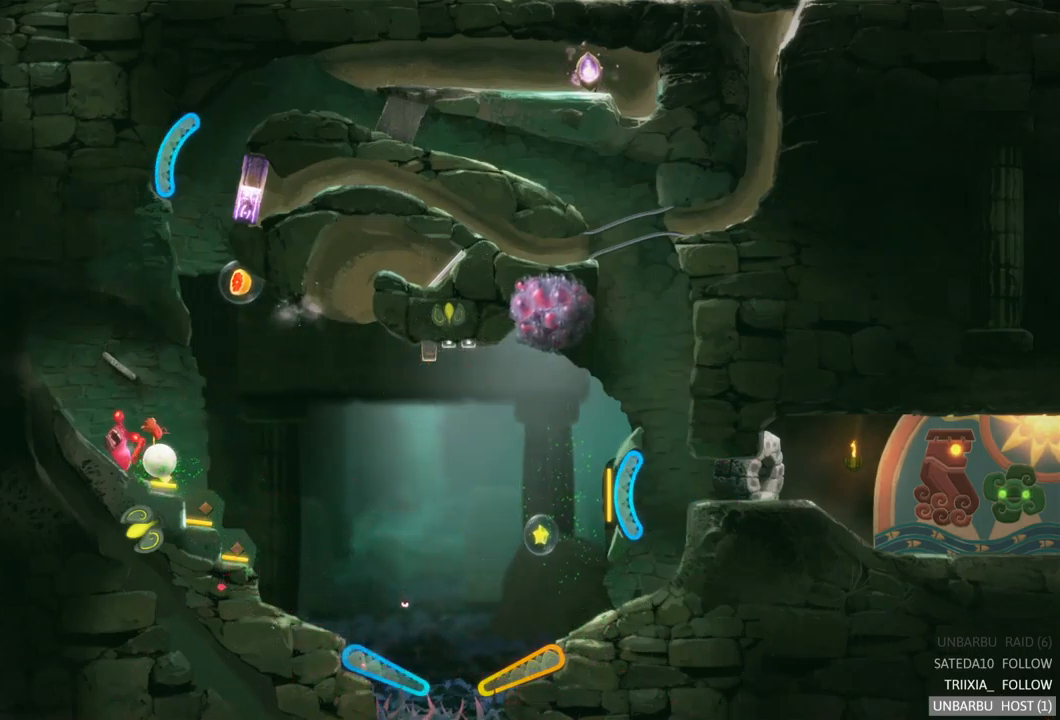
{"buttons": ["R2"], "left_stick": "center", "right_stick": "center", "events": [[316, "R2", "down"]]}
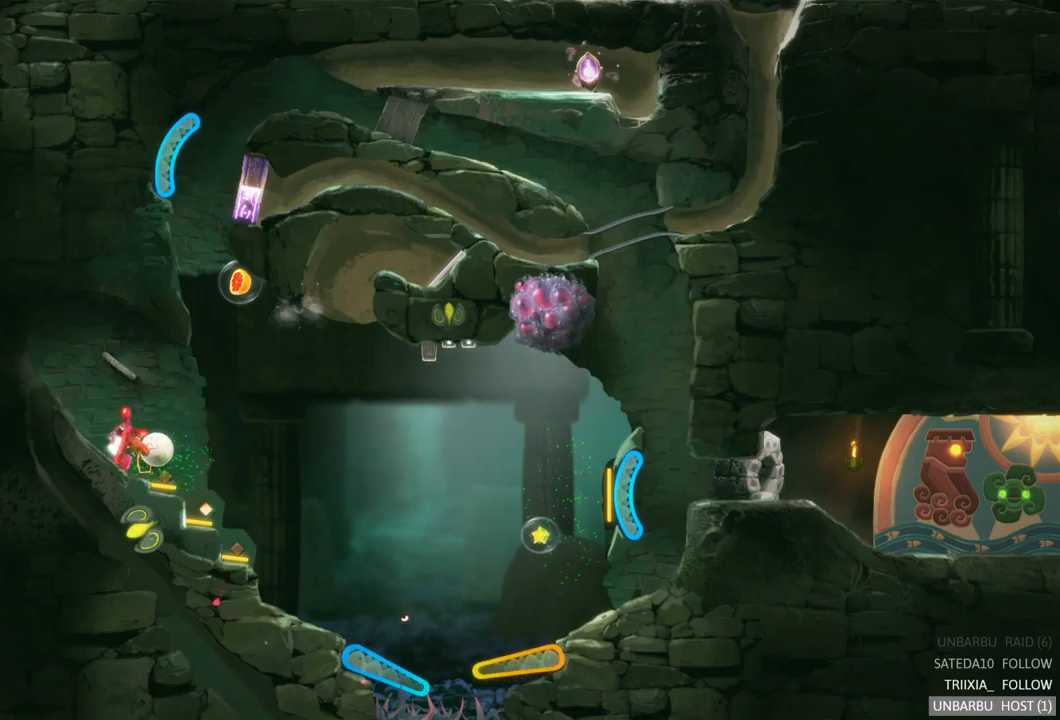
{"buttons": ["R2"], "left_stick": "center", "right_stick": "center", "events": []}
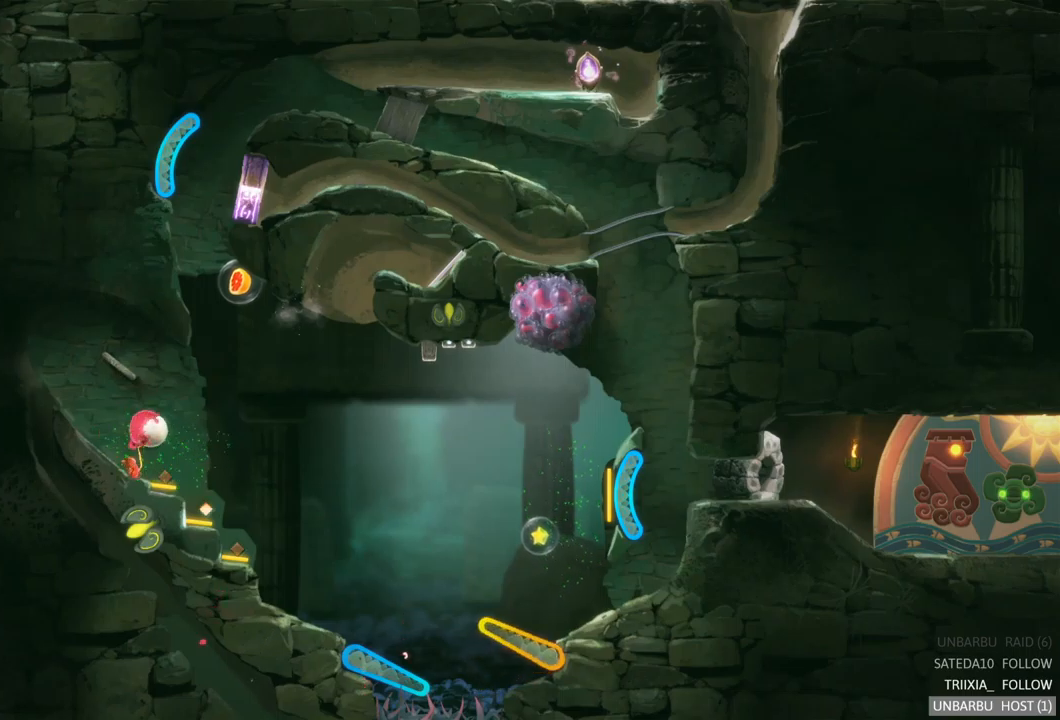
{"buttons": [], "left_stick": "center", "right_stick": "center", "events": [[200, "R2", "up"]]}
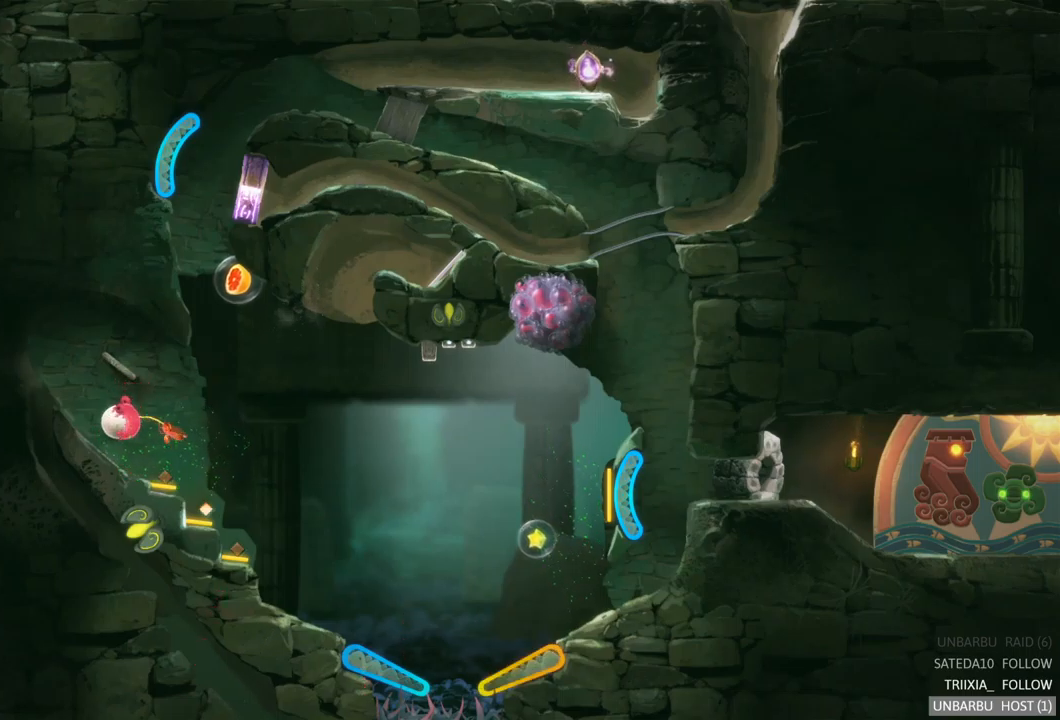
{"buttons": [], "left_stick": "center", "right_stick": "center", "events": []}
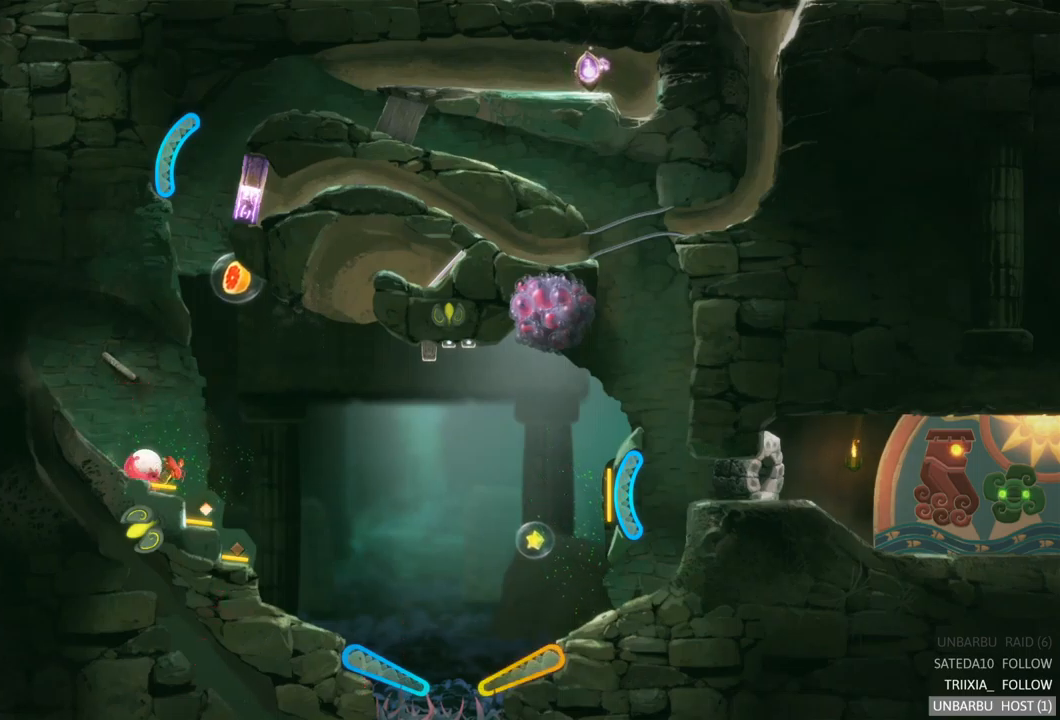
{"buttons": [], "left_stick": "center", "right_stick": "center", "events": []}
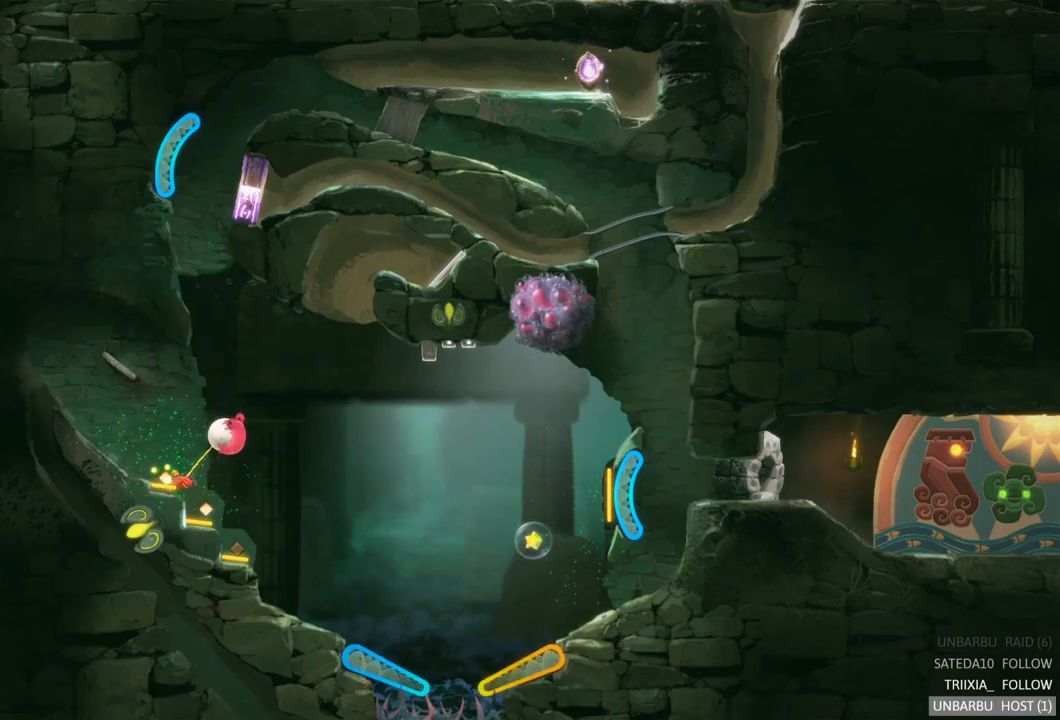
{"buttons": [], "left_stick": "center", "right_stick": "center", "events": []}
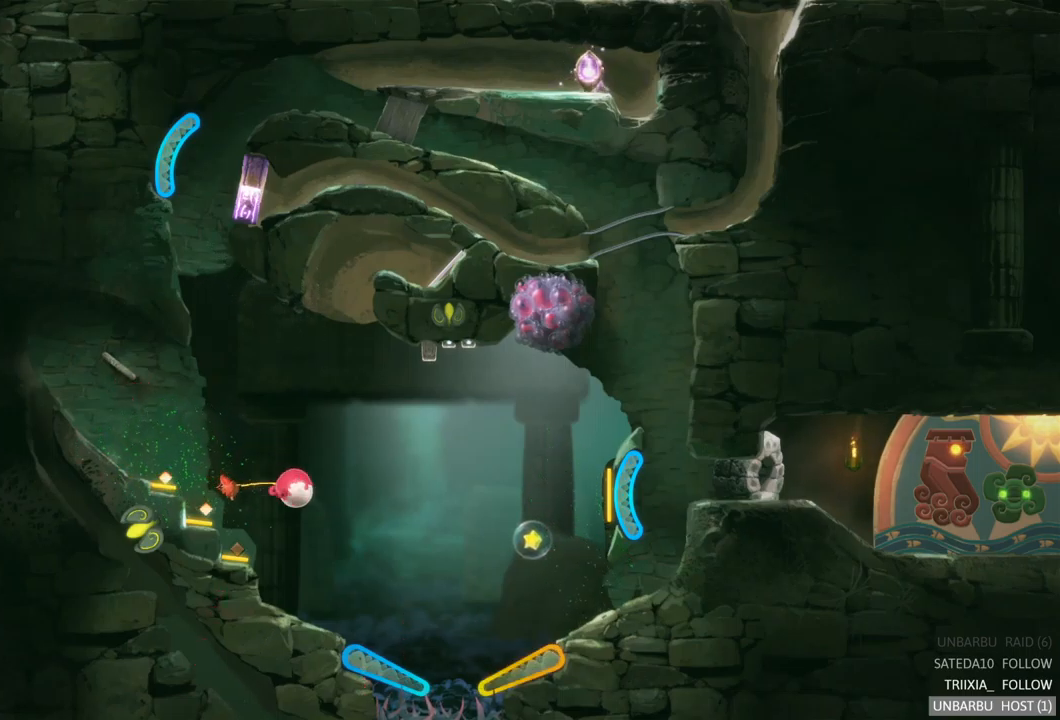
{"buttons": [], "left_stick": "center", "right_stick": "center", "events": []}
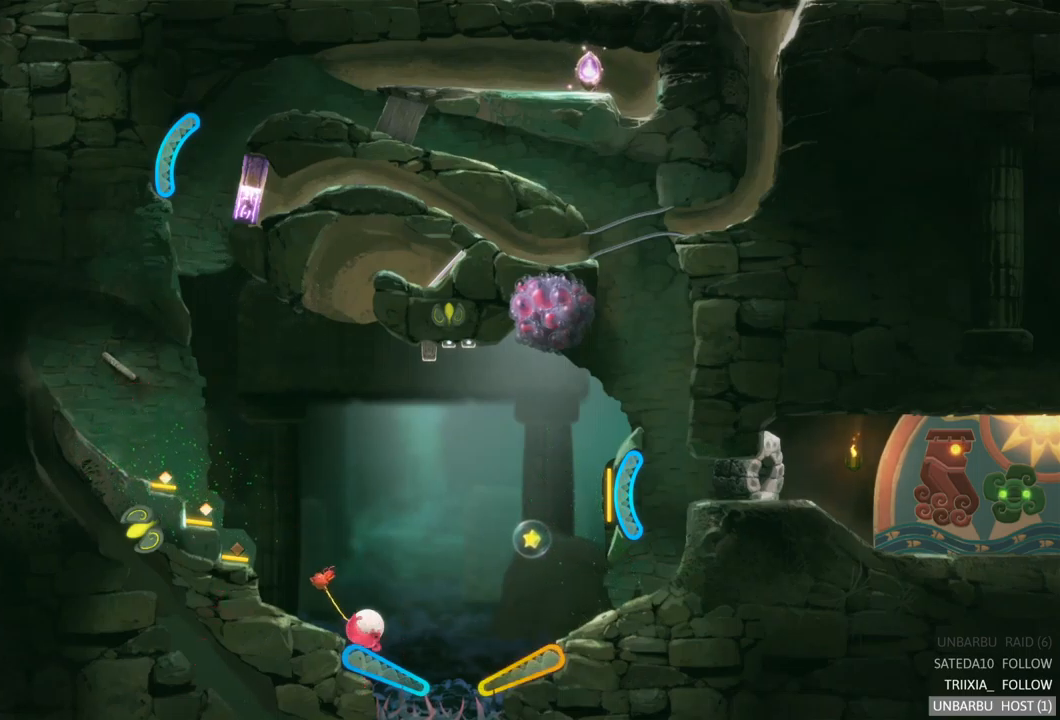
{"buttons": ["L2"], "left_stick": "center", "right_stick": "center", "events": [[150, "L2", "down"]]}
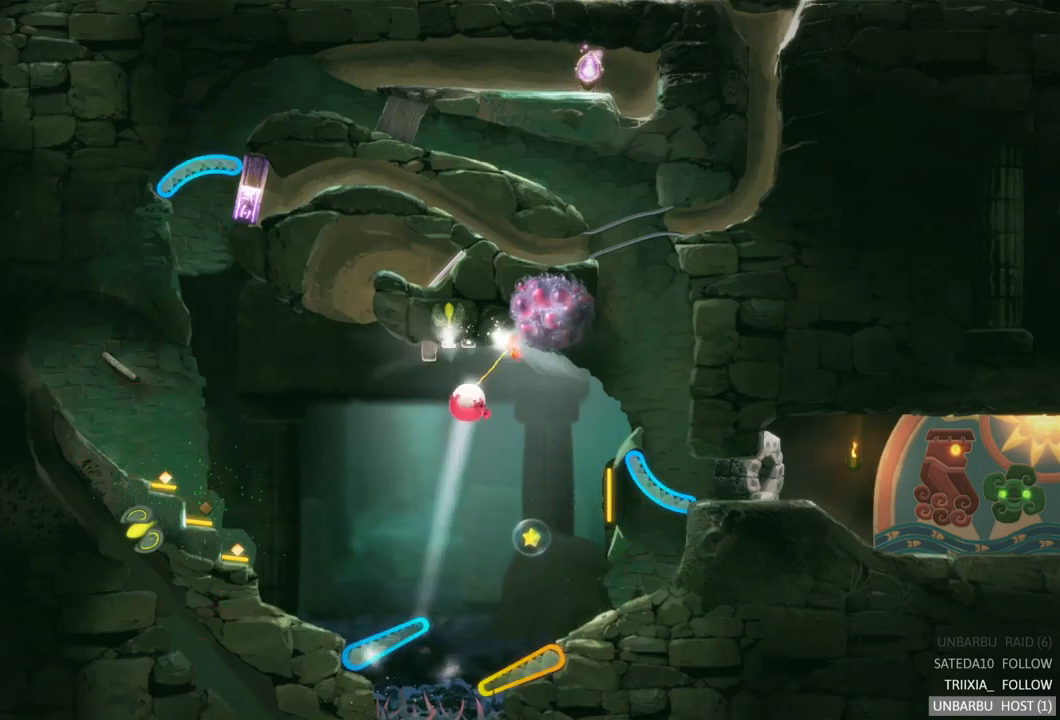
{"buttons": [], "left_stick": "center", "right_stick": "center", "events": [[50, "L2", "up"]]}
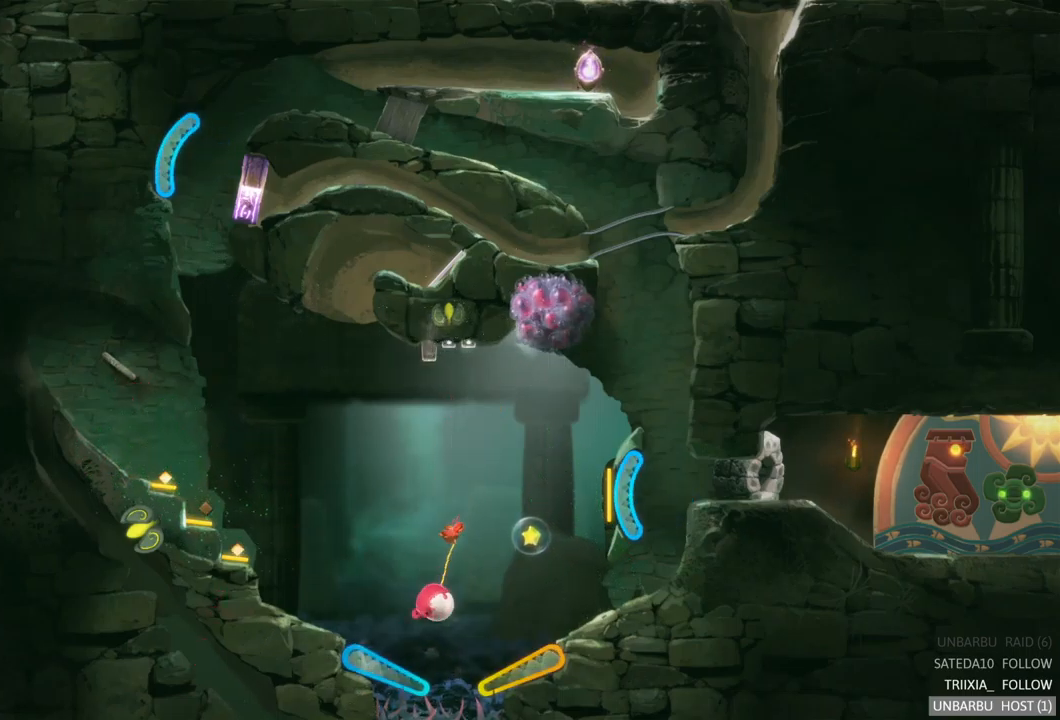
{"buttons": [], "left_stick": "center", "right_stick": "center", "events": [[100, "L2", "down"], [333, "L2", "up"]]}
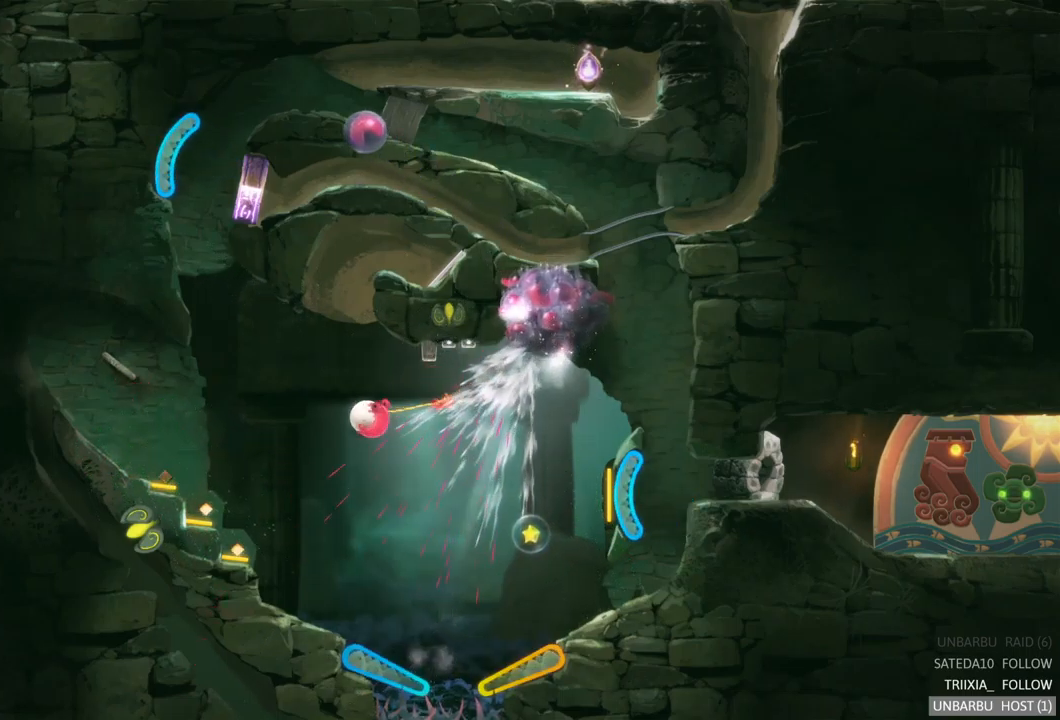
{"buttons": [], "left_stick": "center", "right_stick": "center", "events": []}
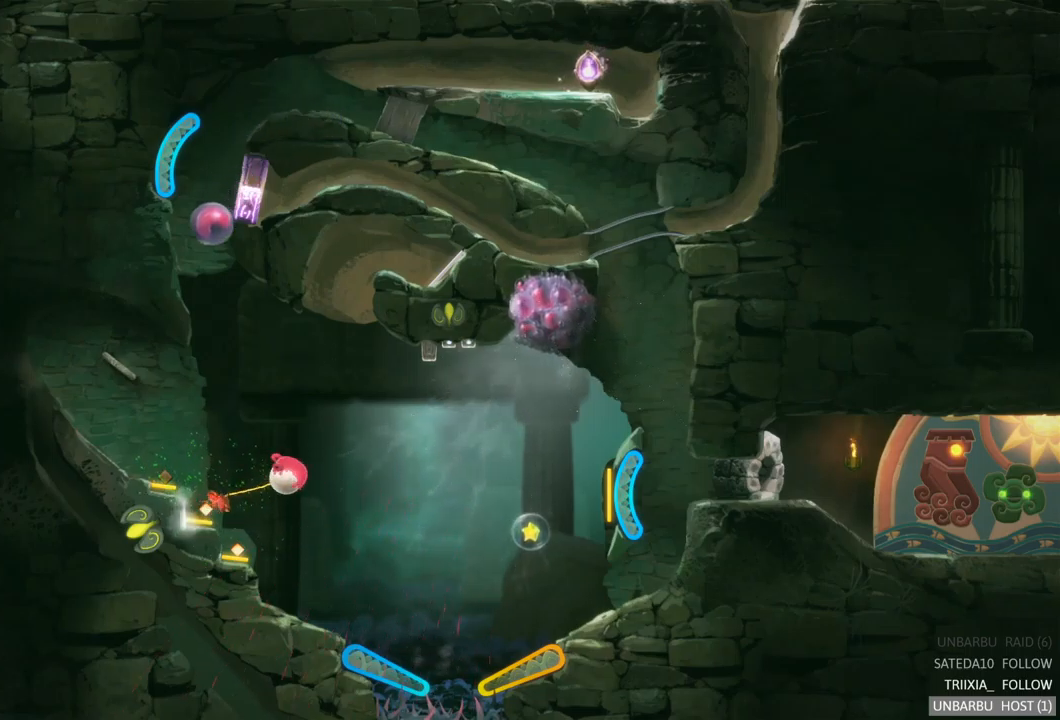
{"buttons": [], "left_stick": "center", "right_stick": "center", "events": []}
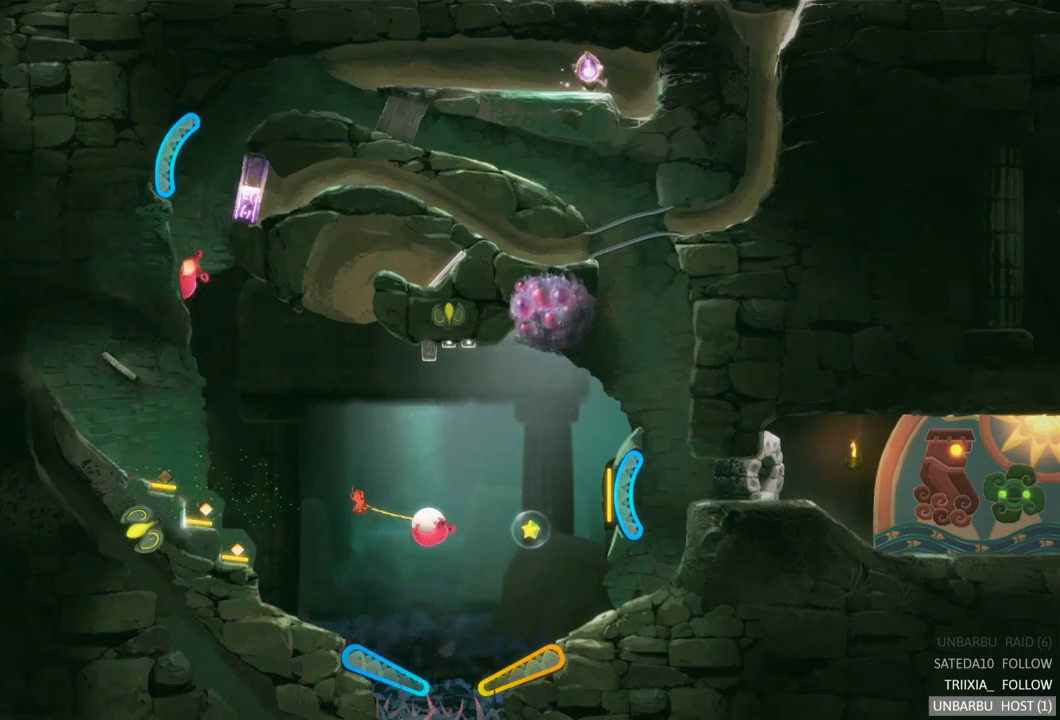
{"buttons": [], "left_stick": "center", "right_stick": "center", "events": []}
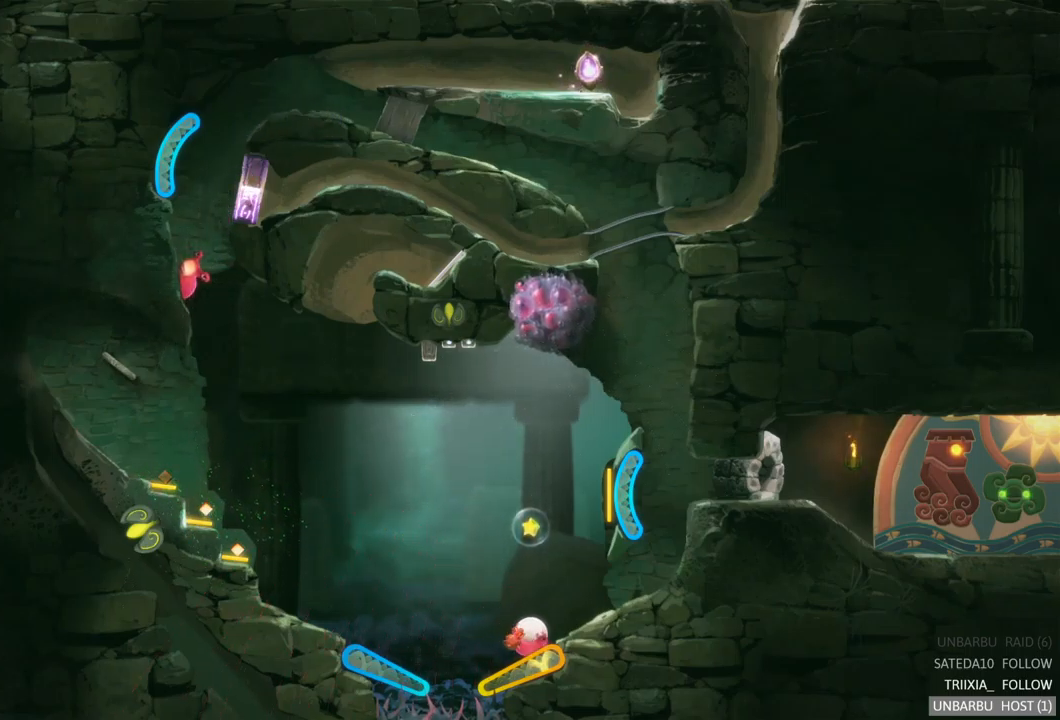
{"buttons": [], "left_stick": "center", "right_stick": "center", "events": []}
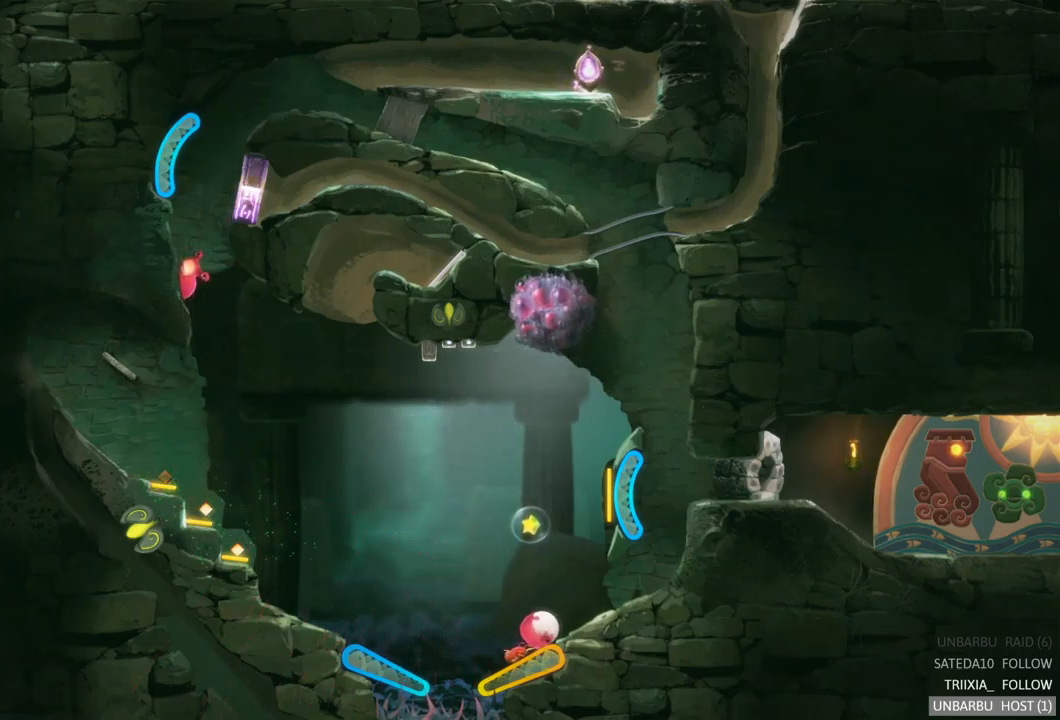
{"buttons": [], "left_stick": "center", "right_stick": "center", "events": []}
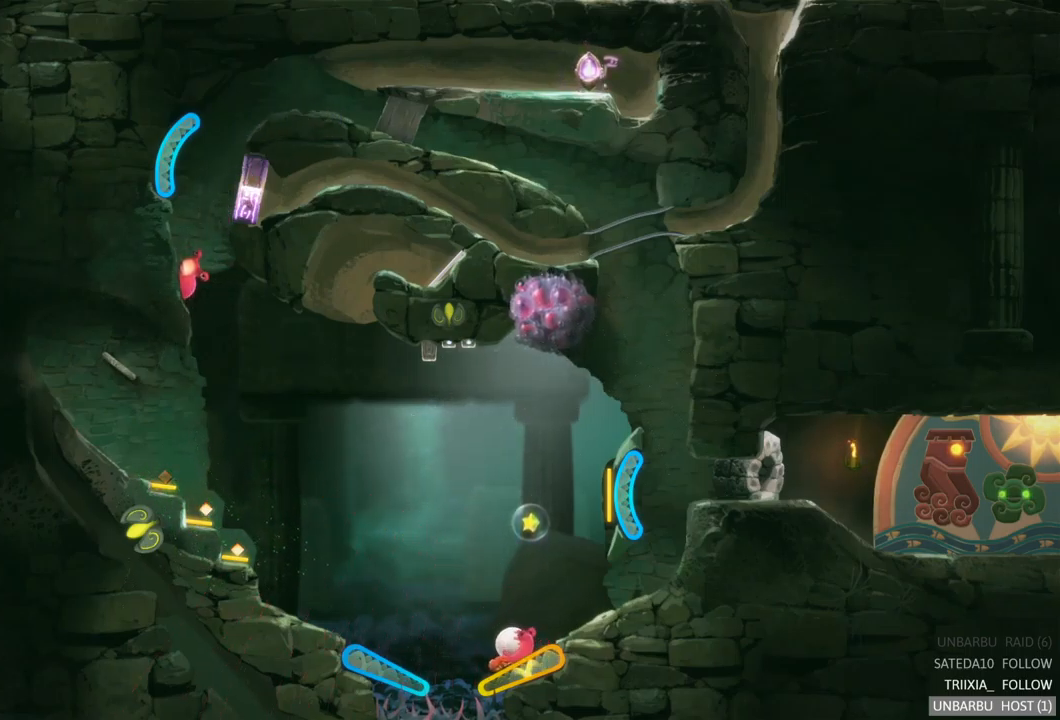
{"buttons": ["R2"], "left_stick": "center", "right_stick": "center", "events": [[267, "R2", "down"]]}
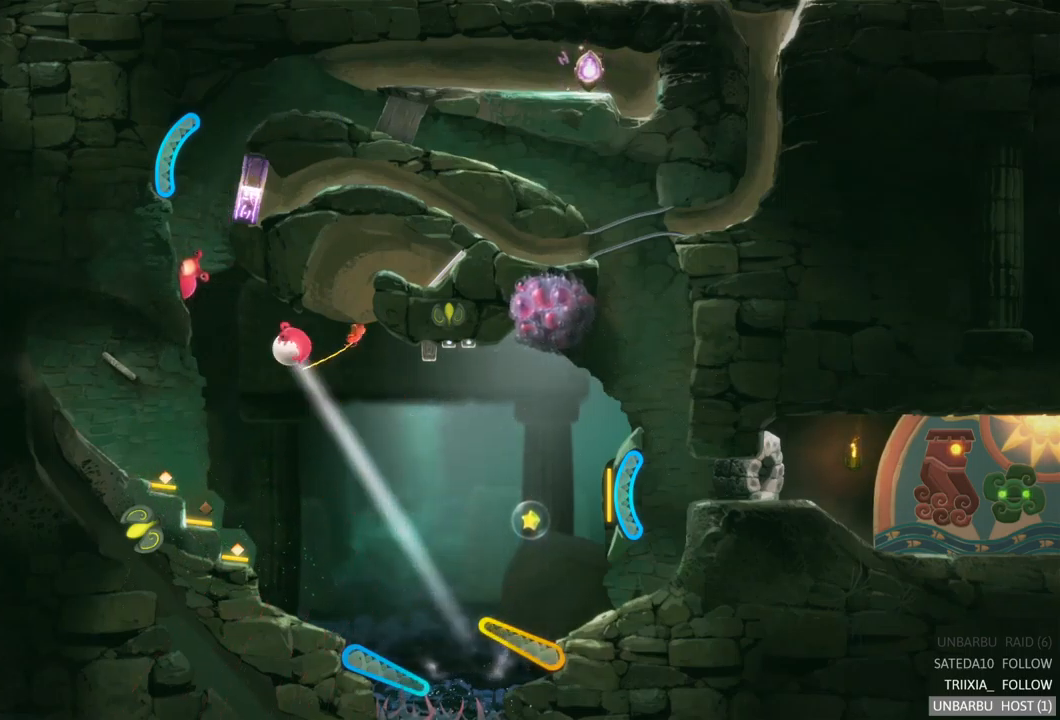
{"buttons": [], "left_stick": "center", "right_stick": "center", "events": [[484, "R2", "up"]]}
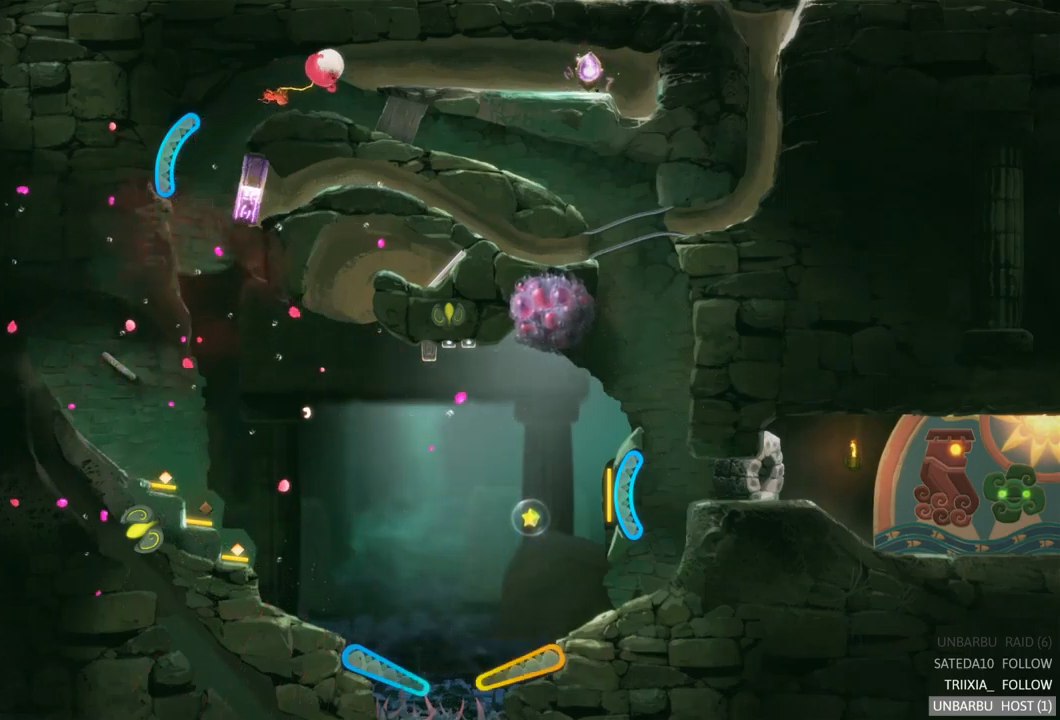
{"buttons": [], "left_stick": "center", "right_stick": "center", "events": []}
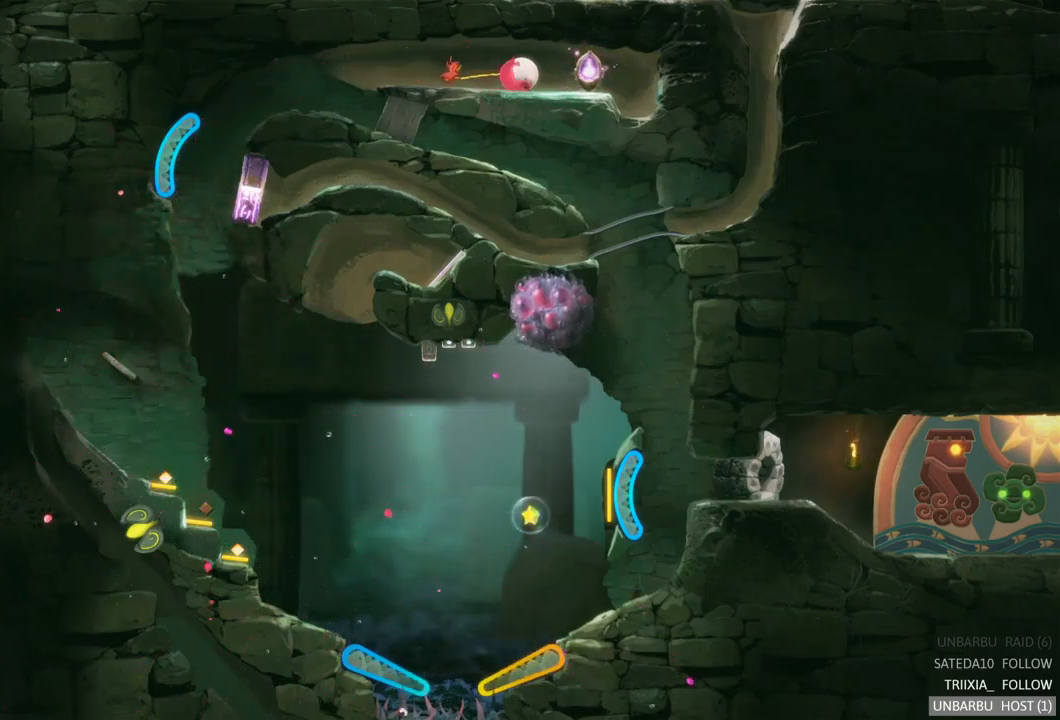
{"buttons": [], "left_stick": "center", "right_stick": "center", "events": []}
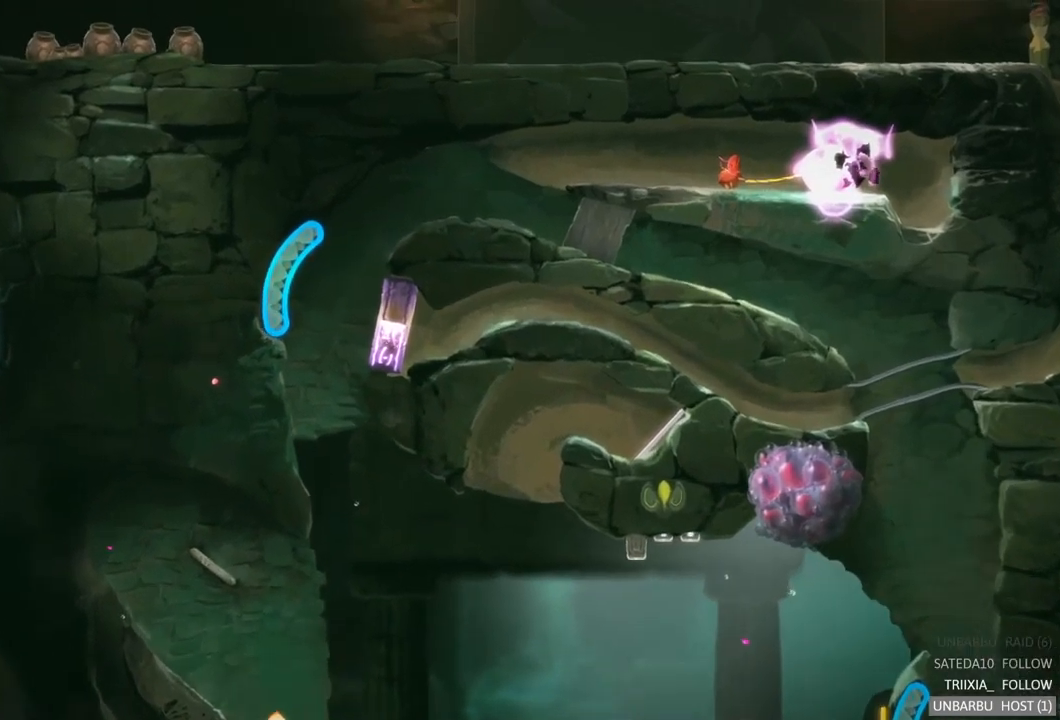
{"buttons": [], "left_stick": "center", "right_stick": "center", "events": []}
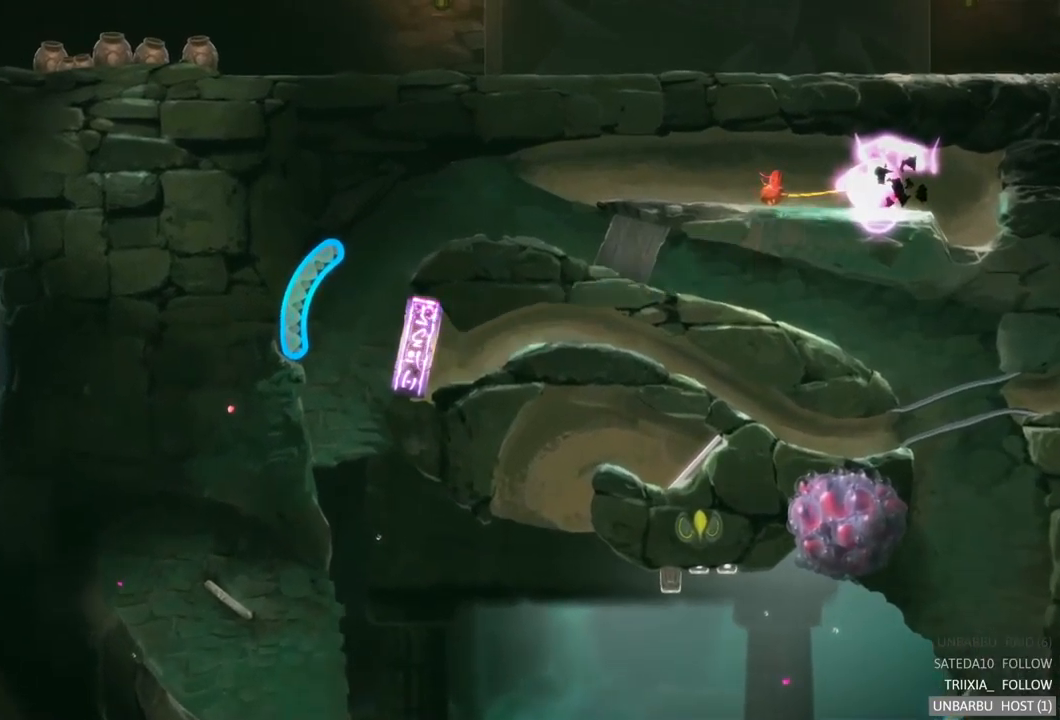
{"buttons": [], "left_stick": "center", "right_stick": "center", "events": []}
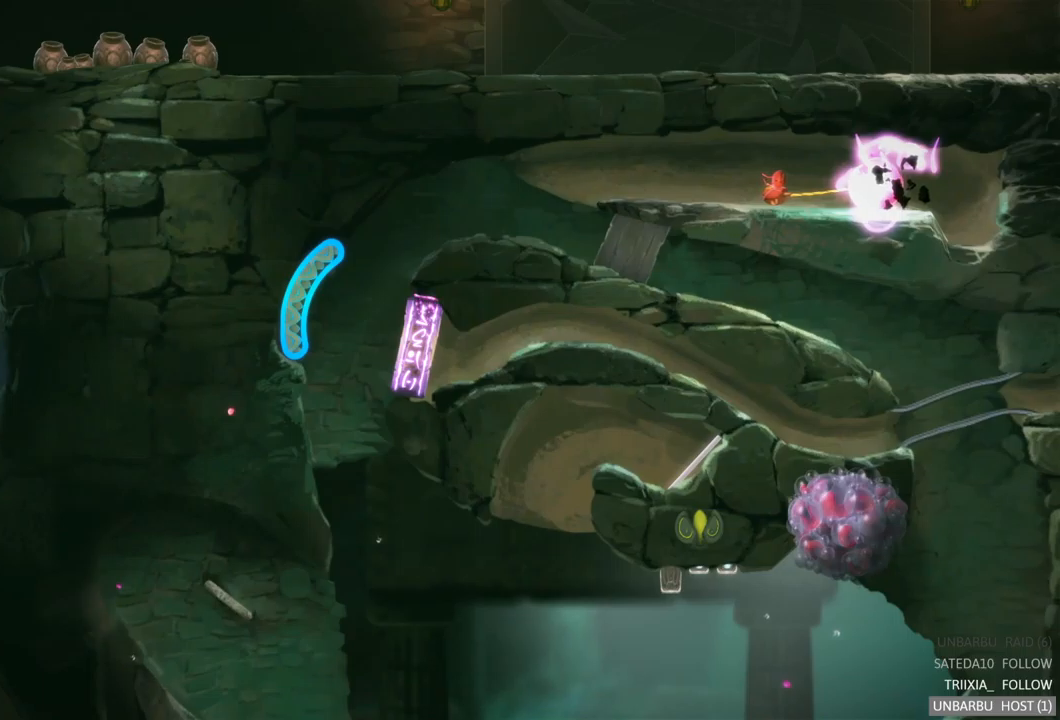
{"buttons": ["R2"], "left_stick": "center", "right_stick": "center", "events": [[467, "R2", "down"]]}
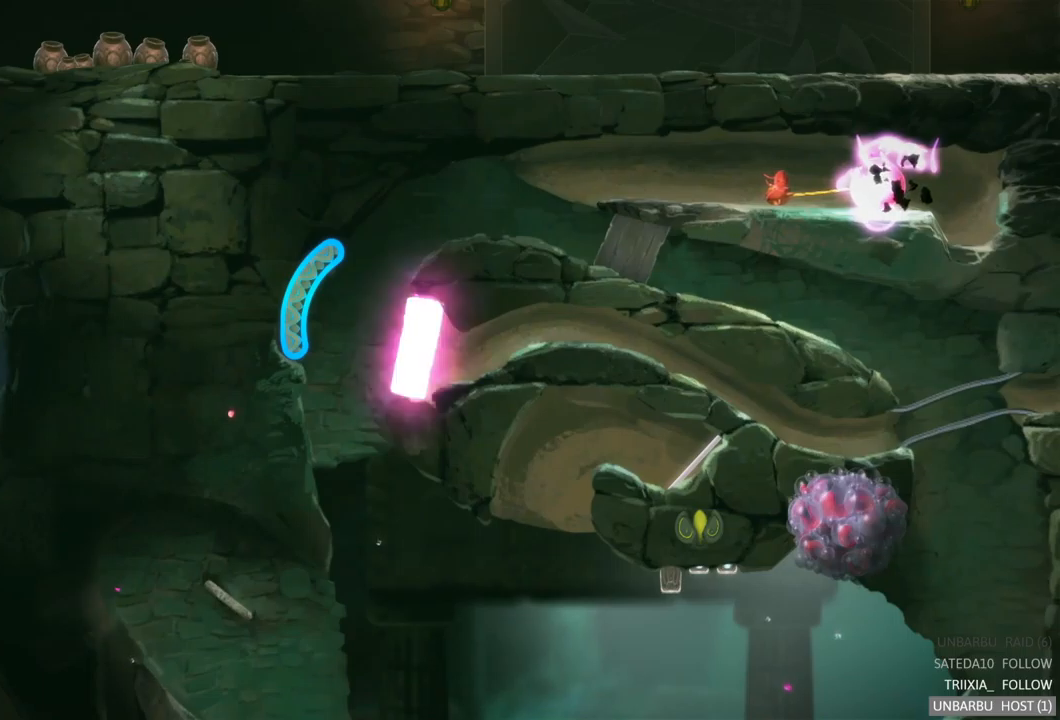
{"buttons": ["R2"], "left_stick": "center", "right_stick": "center", "events": []}